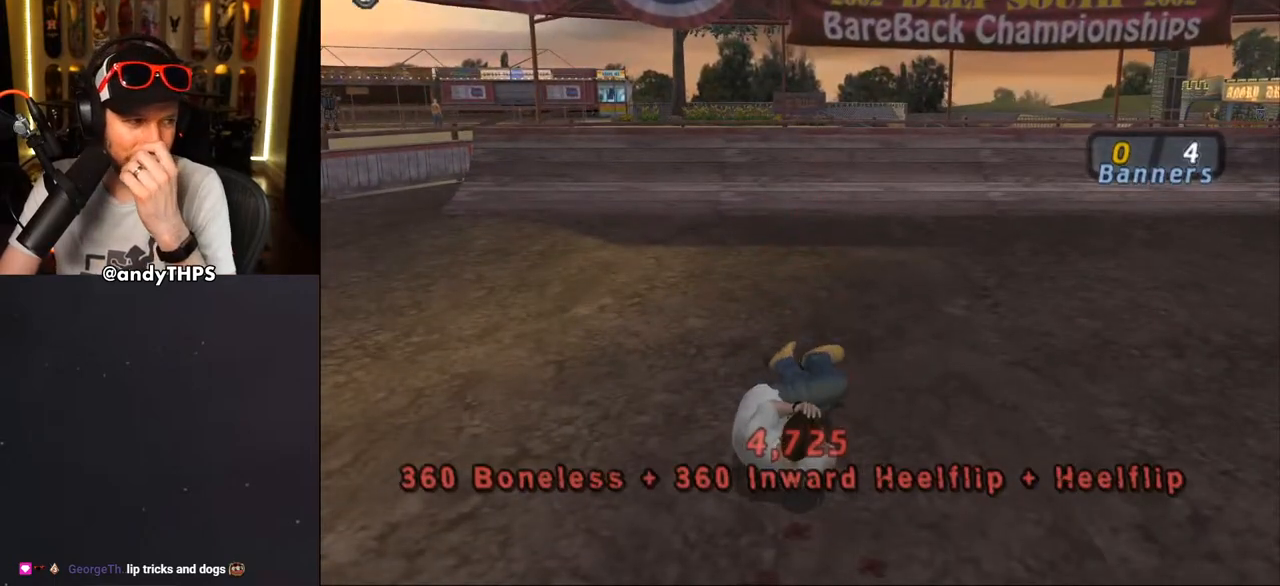
Gameplay with a controller (PlayStation layout); each line is a JSON object with the inputs held at the frame after it. "events" lists button and stick changes between this image and that frame as [ms after this image, input, new state], when the widget could be followed in between. Not read: L1 START.
{"buttons": [], "left_stick": "center", "right_stick": "center", "events": []}
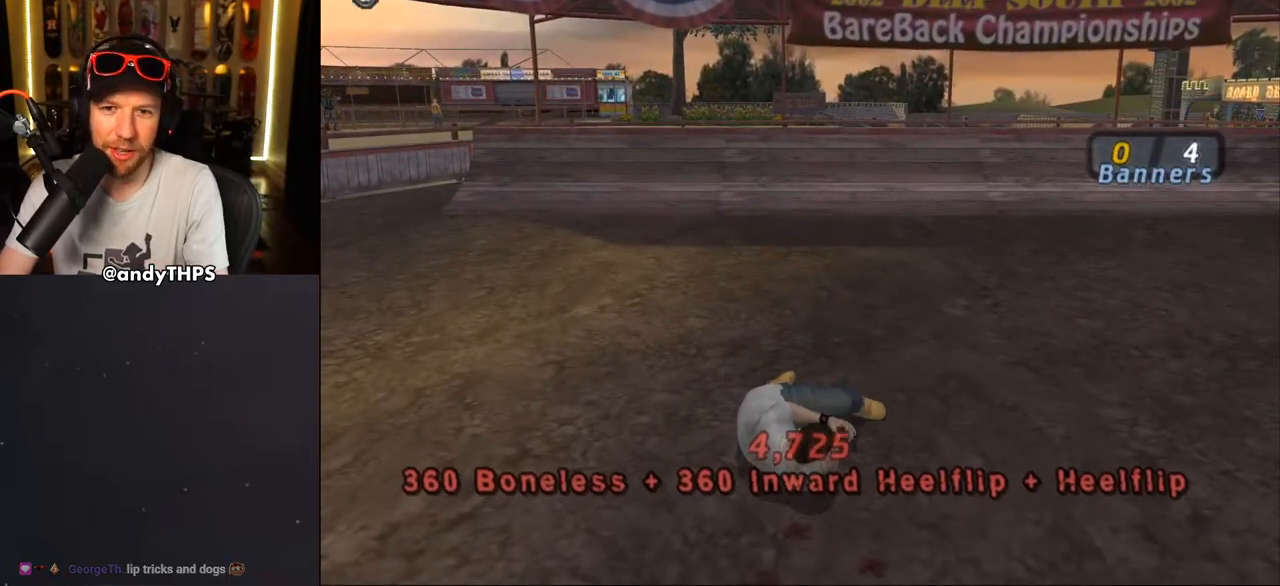
{"buttons": [], "left_stick": "center", "right_stick": "center", "events": []}
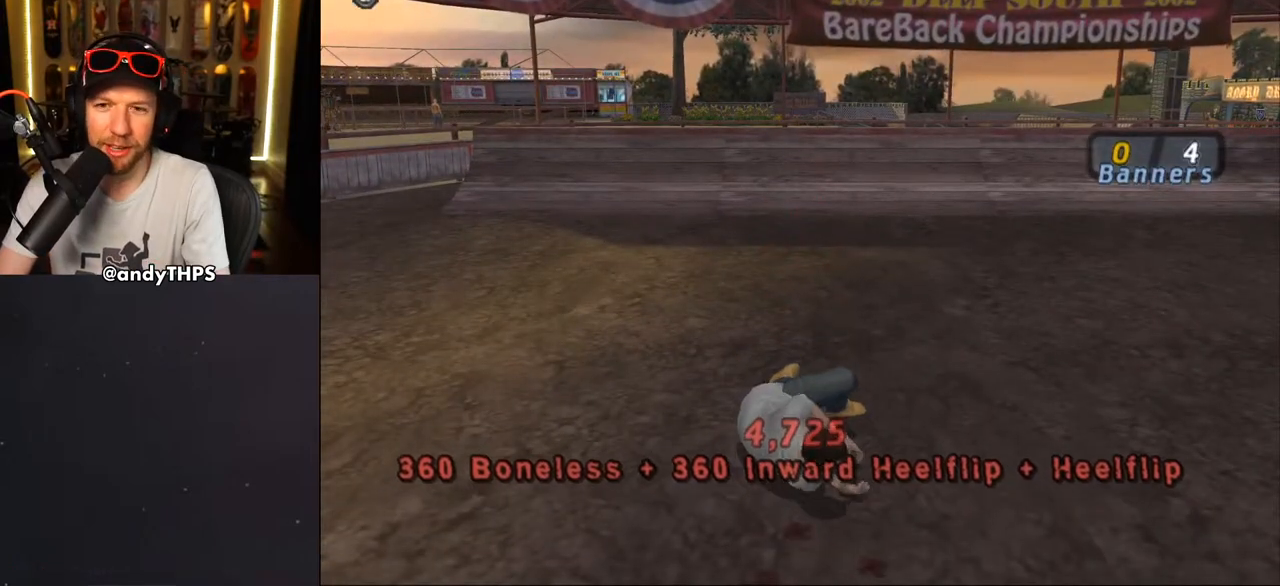
{"buttons": ["CROSS", "R2"], "left_stick": "center", "right_stick": "center", "events": [[67, "CROSS", "down"], [250, "R2", "down"], [350, "R2", "up"], [383, "DPAD_RIGHT", "down"], [467, "R2", "down"], [500, "DPAD_RIGHT", "up"]]}
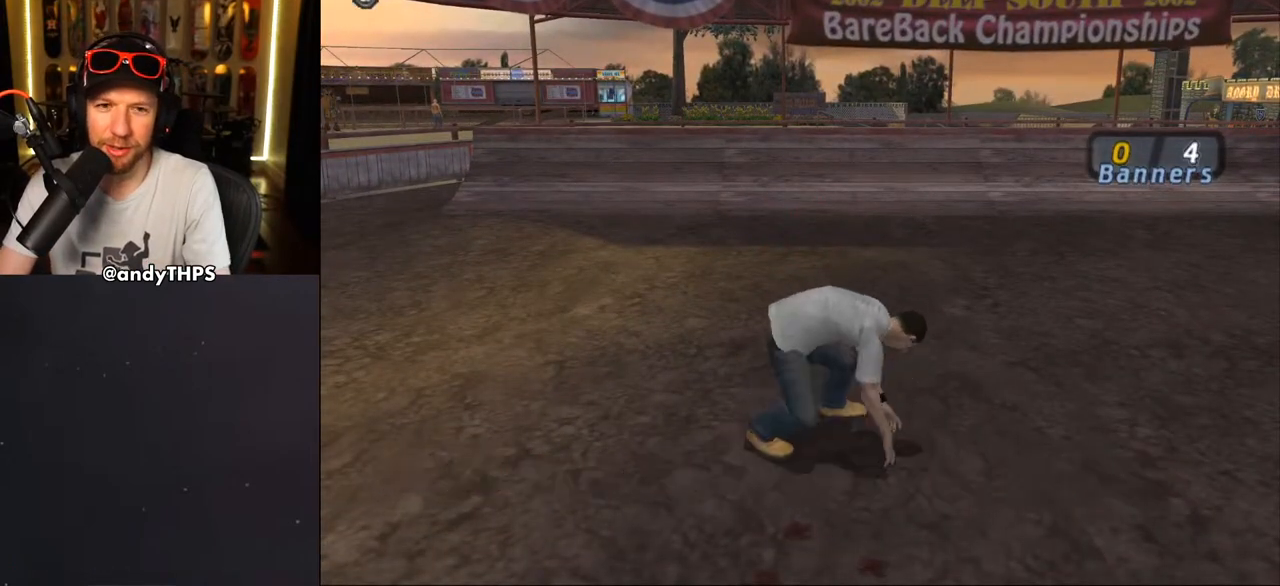
{"buttons": ["CROSS", "DPAD_UP"], "left_stick": "center", "right_stick": "center", "events": [[67, "R2", "up"], [233, "R2", "down"], [250, "DPAD_RIGHT", "down"], [333, "R2", "up"], [367, "DPAD_RIGHT", "up"], [500, "DPAD_UP", "down"]]}
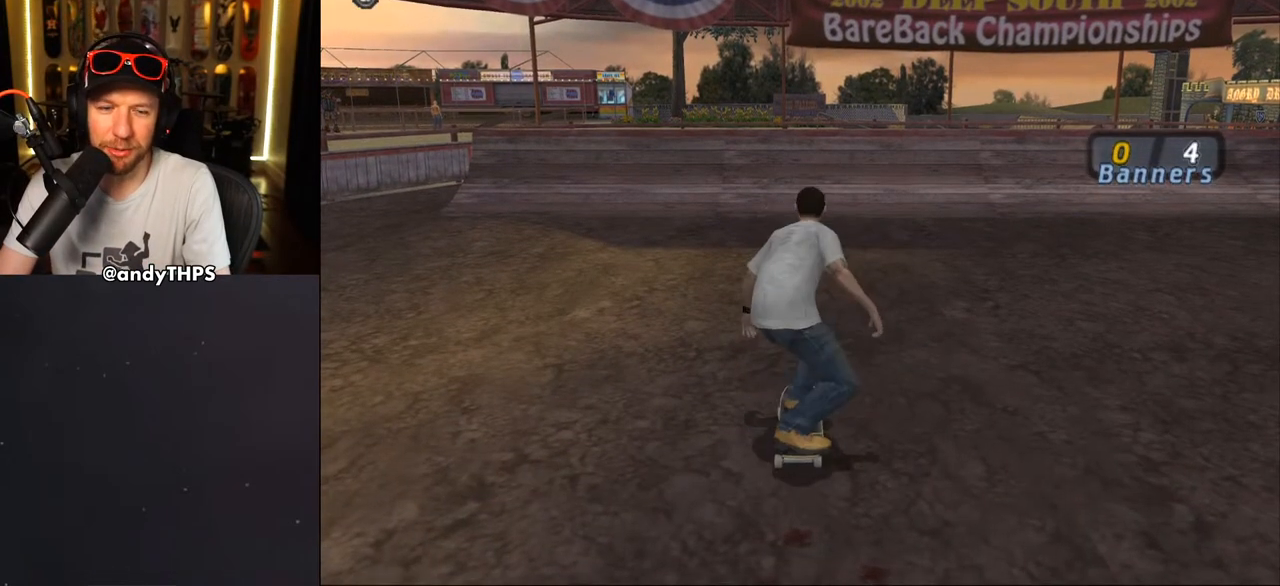
{"buttons": ["CROSS"], "left_stick": "center", "right_stick": "center", "events": [[83, "DPAD_UP", "up"], [150, "DPAD_UP", "down"], [217, "DPAD_UP", "up"], [300, "DPAD_UP", "down"], [367, "DPAD_UP", "up"]]}
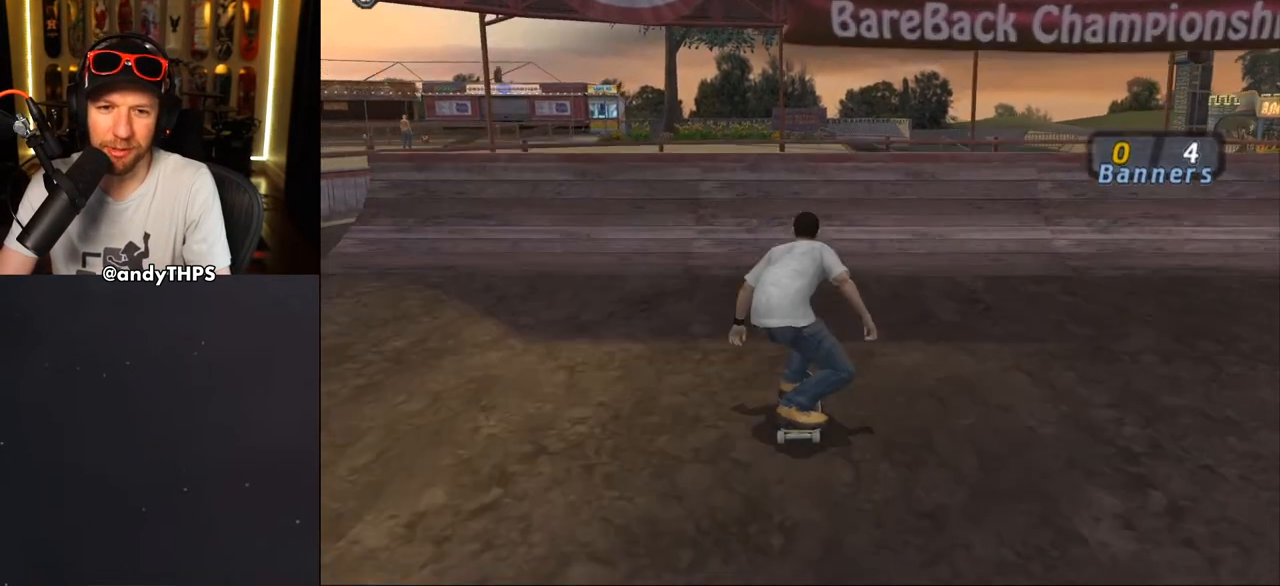
{"buttons": ["CROSS"], "left_stick": "center", "right_stick": "center", "events": [[133, "DPAD_UP", "down"], [200, "DPAD_UP", "up"], [217, "DPAD_RIGHT", "down"], [333, "DPAD_RIGHT", "up"], [350, "DPAD_UP", "down"], [433, "DPAD_UP", "up"]]}
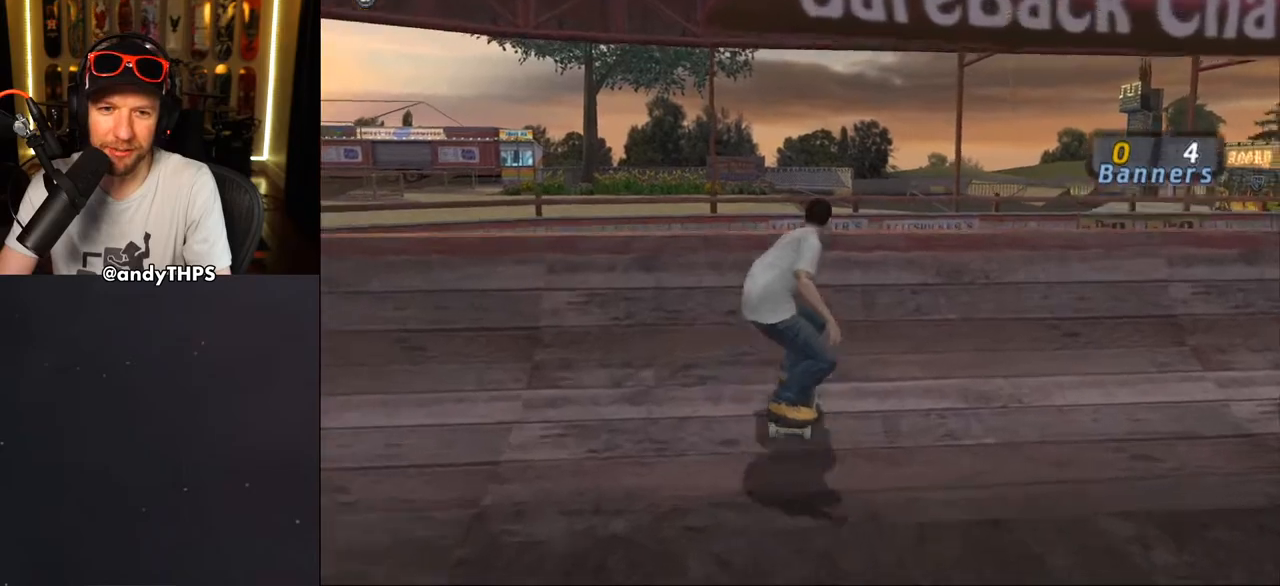
{"buttons": ["R1", "DPAD_RIGHT"], "left_stick": "center", "right_stick": "center", "events": [[33, "CROSS", "up"], [83, "DPAD_RIGHT", "down"], [117, "R1", "down"], [133, "CIRCLE", "down"], [233, "CIRCLE", "up"], [283, "CIRCLE", "down"], [483, "CIRCLE", "up"]]}
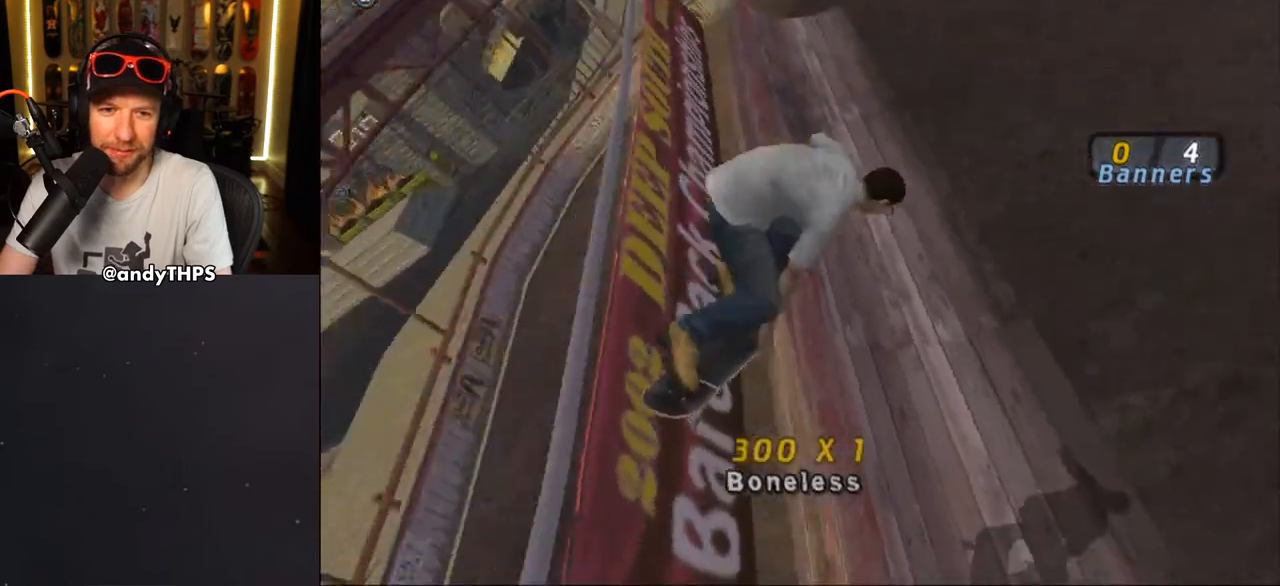
{"buttons": ["CROSS", "R2"], "left_stick": "center", "right_stick": "center", "events": [[117, "CROSS", "down"], [167, "R1", "up"], [183, "DPAD_RIGHT", "up"], [317, "R2", "down"]]}
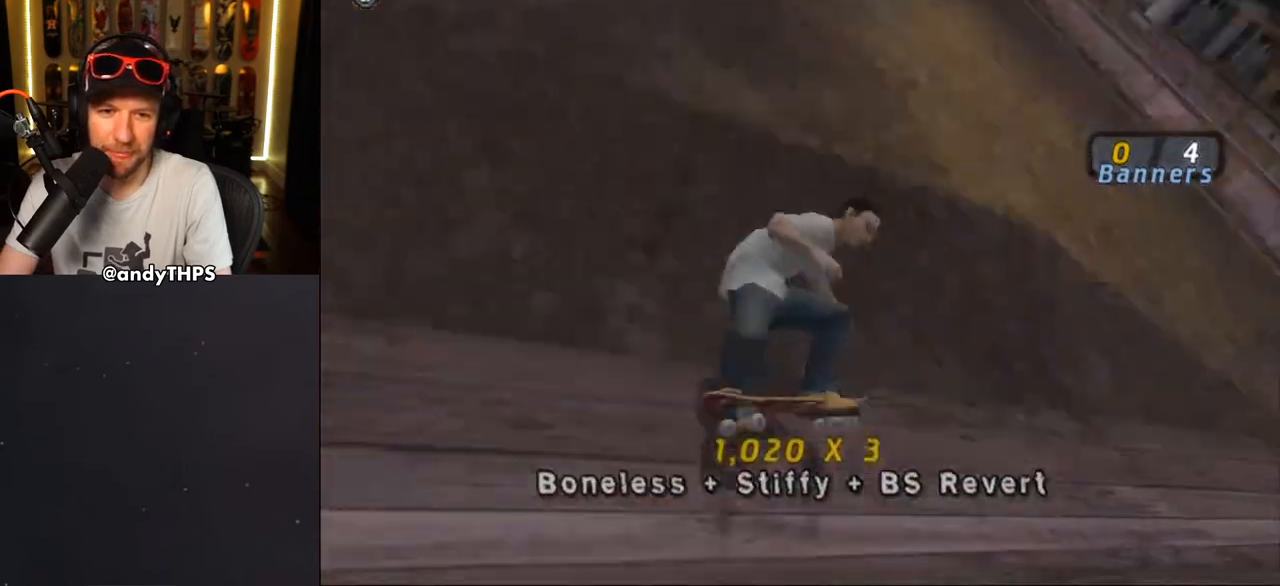
{"buttons": ["CROSS", "DPAD_LEFT"], "left_stick": "center", "right_stick": "center", "events": [[50, "R2", "up"], [267, "DPAD_LEFT", "down"], [300, "DPAD_UP", "down"], [350, "DPAD_UP", "up"]]}
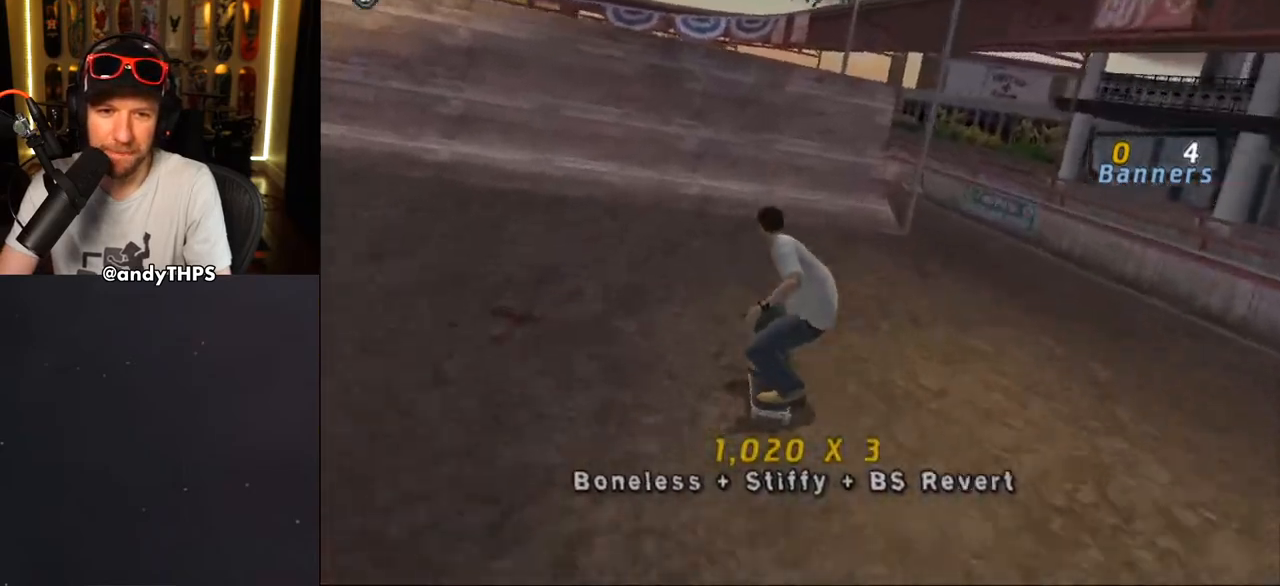
{"buttons": [], "left_stick": "center", "right_stick": "center", "events": [[33, "DPAD_LEFT", "up"], [167, "DPAD_UP", "down"], [250, "DPAD_UP", "up"], [317, "DPAD_UP", "down"], [383, "DPAD_UP", "up"], [483, "CROSS", "up"]]}
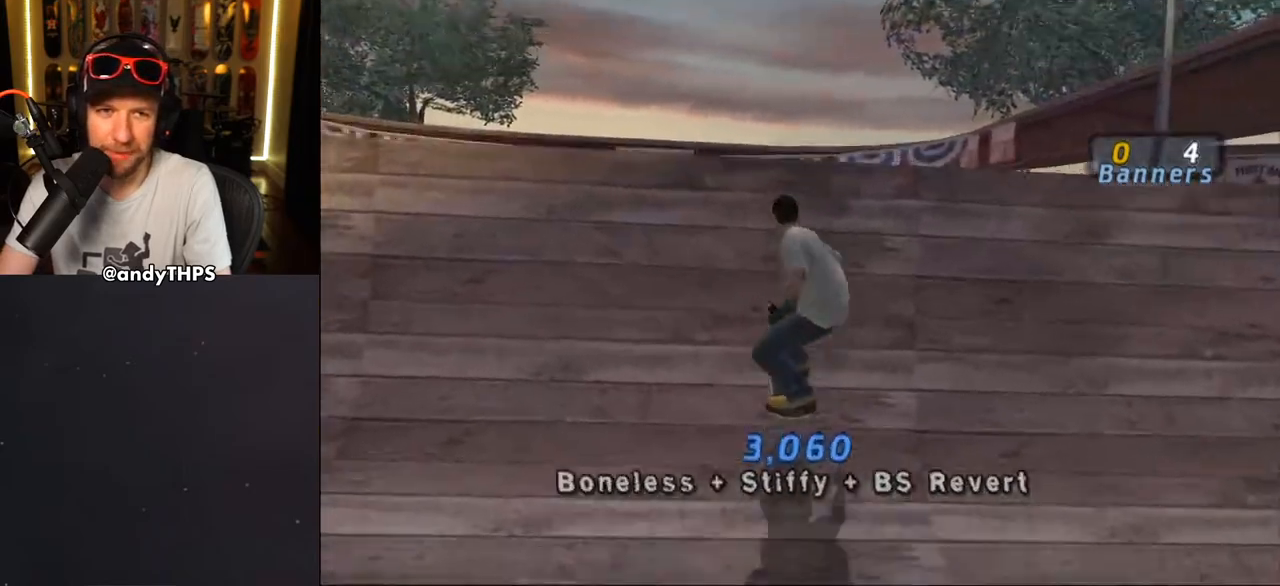
{"buttons": ["L2", "DPAD_RIGHT"], "left_stick": "center", "right_stick": "center", "events": [[67, "DPAD_DOWN", "down"], [67, "DPAD_RIGHT", "down"], [67, "SQUARE", "down"], [83, "L2", "down"], [133, "SQUARE", "up"], [200, "DPAD_DOWN", "up"], [200, "SQUARE", "down"], [217, "DPAD_RIGHT", "up"], [333, "SQUARE", "up"], [433, "DPAD_RIGHT", "down"]]}
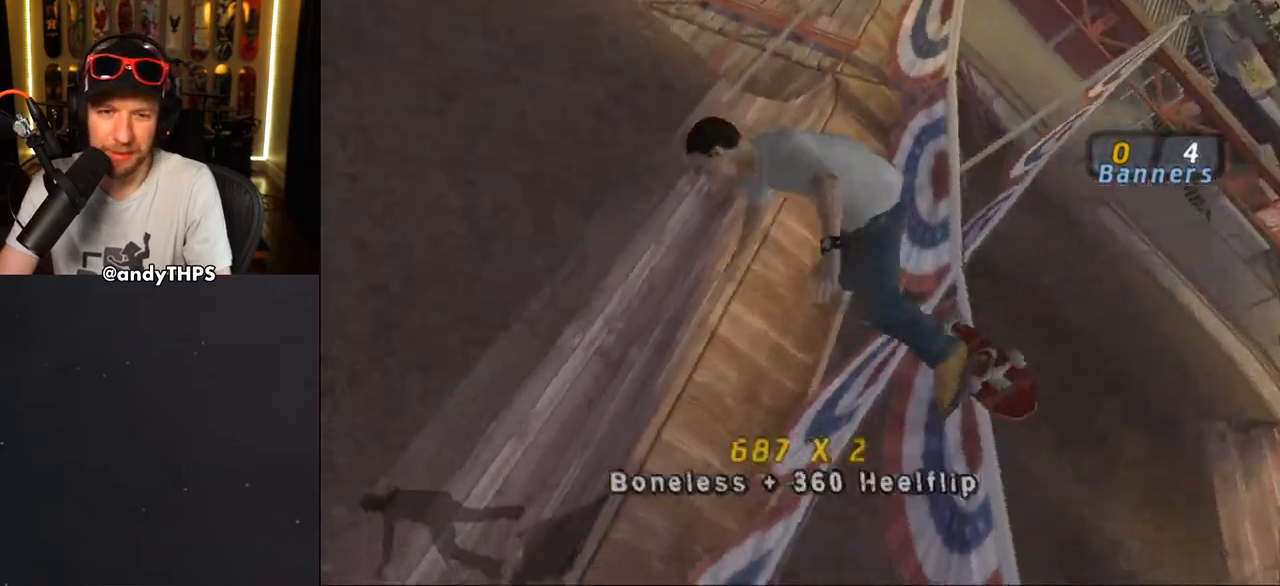
{"buttons": ["CROSS"], "left_stick": "center", "right_stick": "center", "events": [[17, "SQUARE", "down"], [133, "SQUARE", "up"], [217, "CROSS", "down"], [417, "DPAD_RIGHT", "up"], [483, "L2", "up"]]}
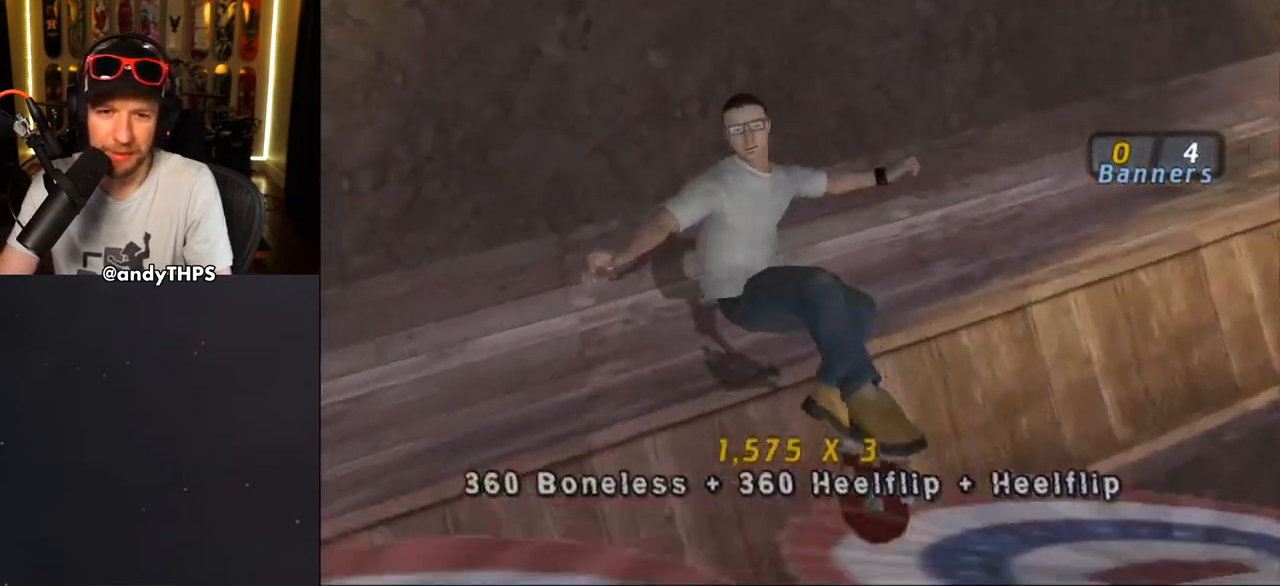
{"buttons": ["CROSS"], "left_stick": "center", "right_stick": "center", "events": [[183, "R2", "down"], [383, "R2", "up"]]}
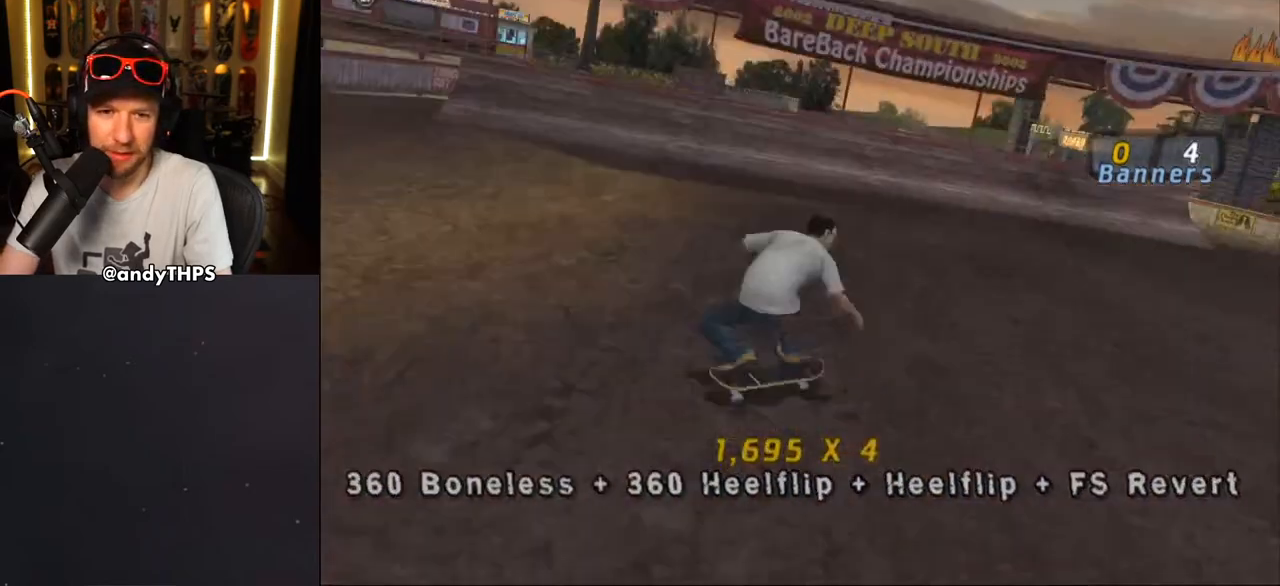
{"buttons": ["CROSS"], "left_stick": "center", "right_stick": "center", "events": [[83, "DPAD_LEFT", "down"], [200, "DPAD_LEFT", "up"]]}
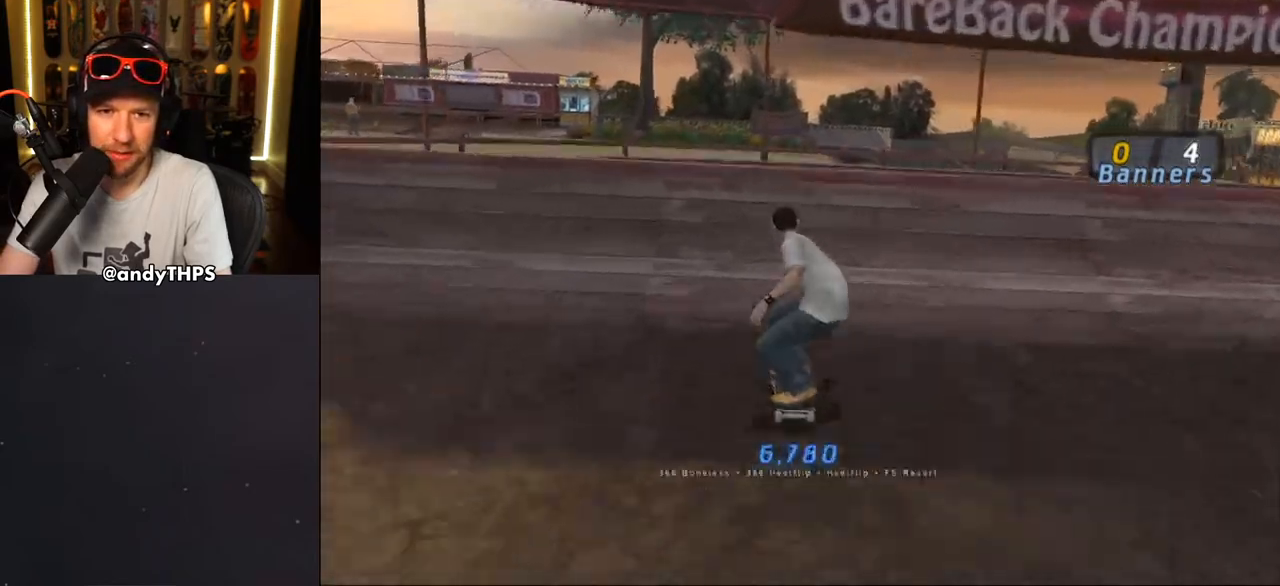
{"buttons": ["TRIANGLE"], "left_stick": "center", "right_stick": "center", "events": [[200, "CROSS", "up"], [300, "TRIANGLE", "down"]]}
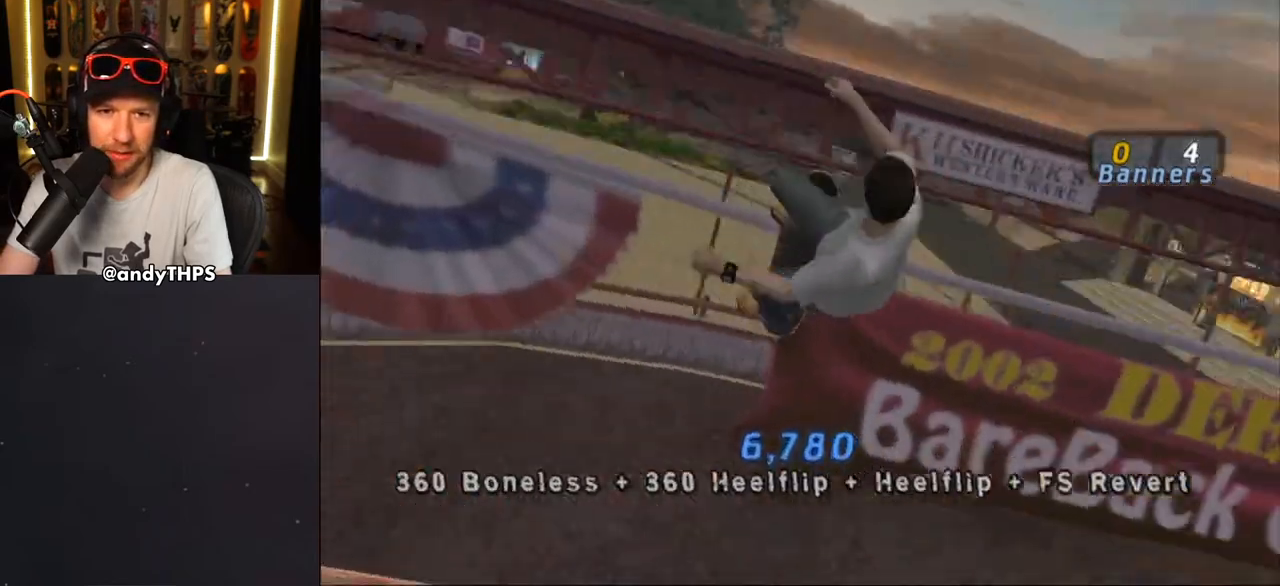
{"buttons": ["CROSS"], "left_stick": "center", "right_stick": "center"}
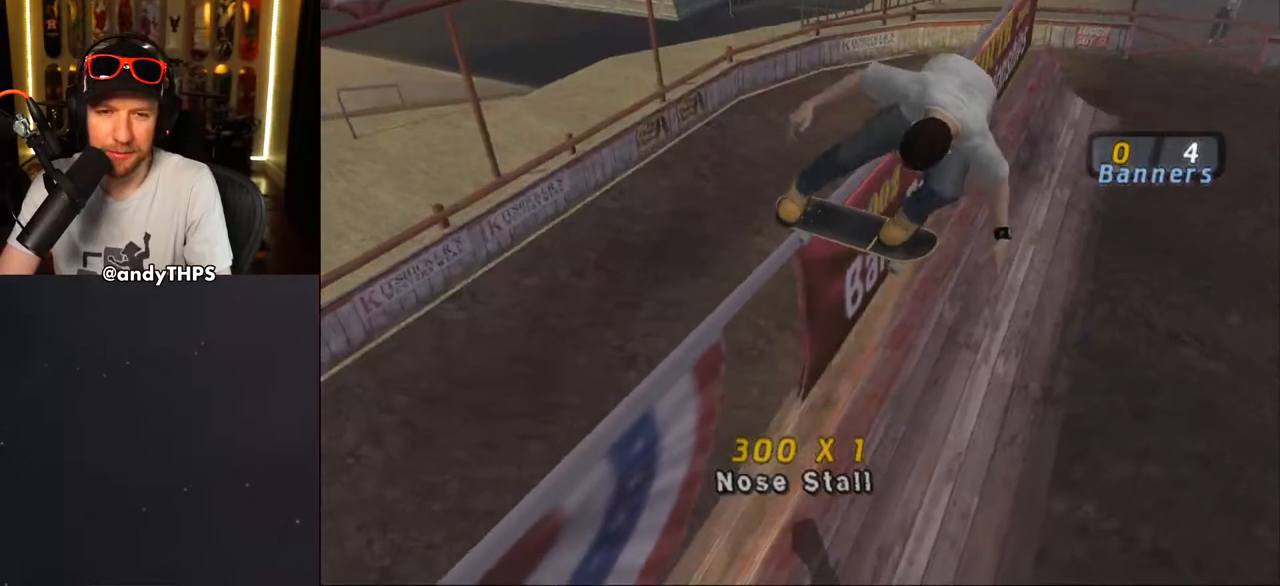
{"buttons": ["CROSS"], "left_stick": "center", "right_stick": "center", "events": []}
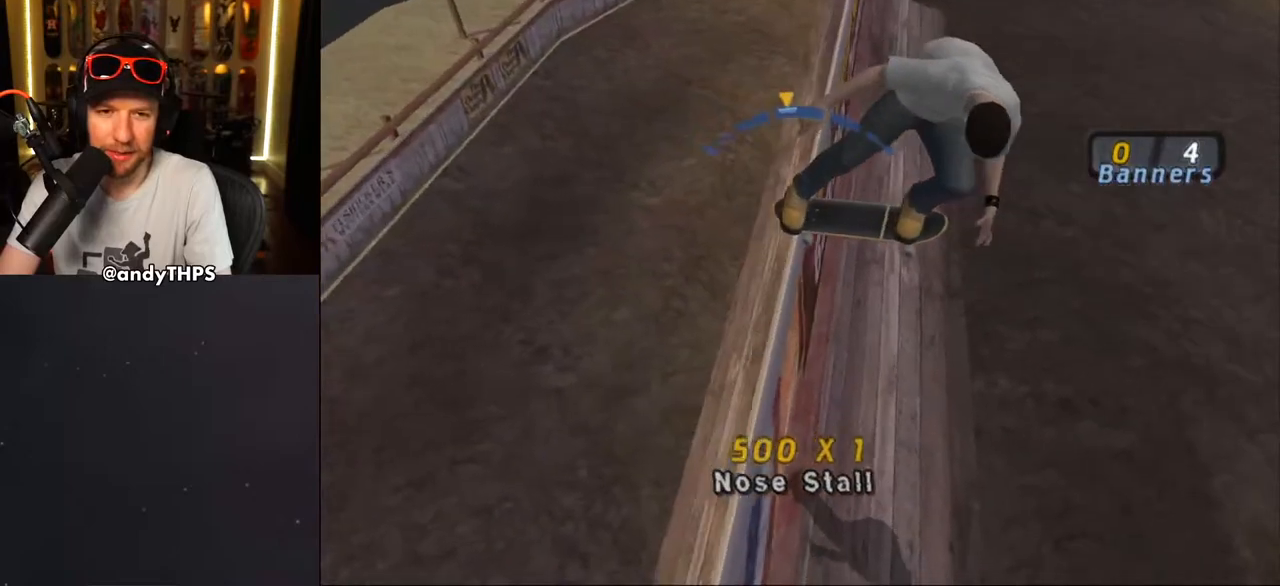
{"buttons": ["CROSS"], "left_stick": "center", "right_stick": "center", "events": [[133, "DPAD_RIGHT", "down"], [217, "DPAD_RIGHT", "up"]]}
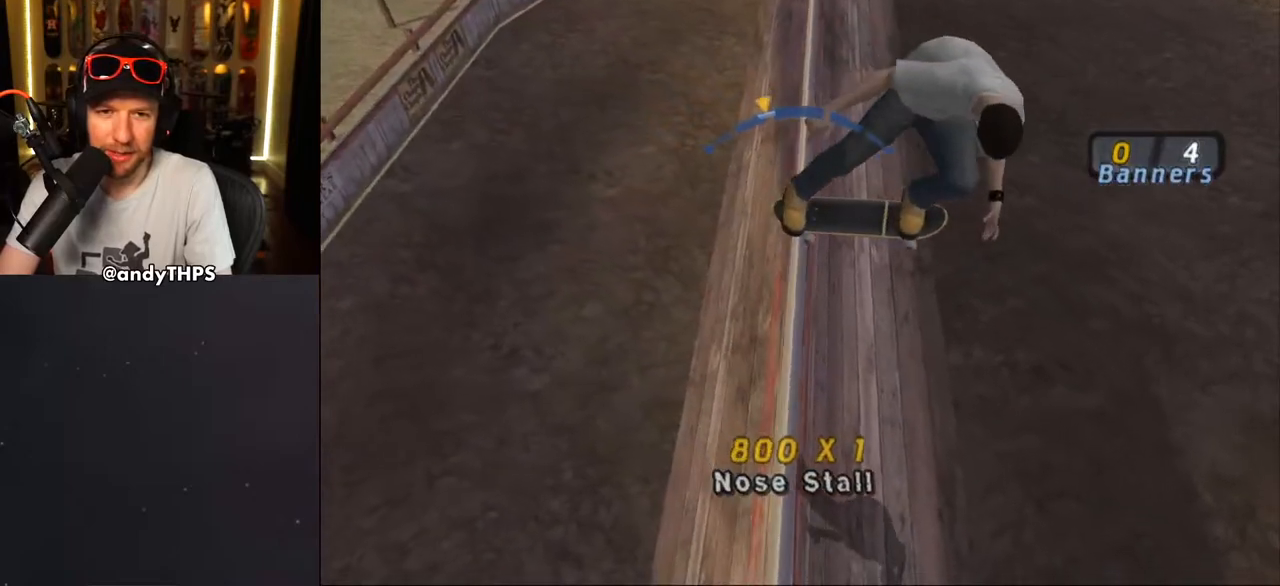
{"buttons": ["CROSS"], "left_stick": "center", "right_stick": "center", "events": []}
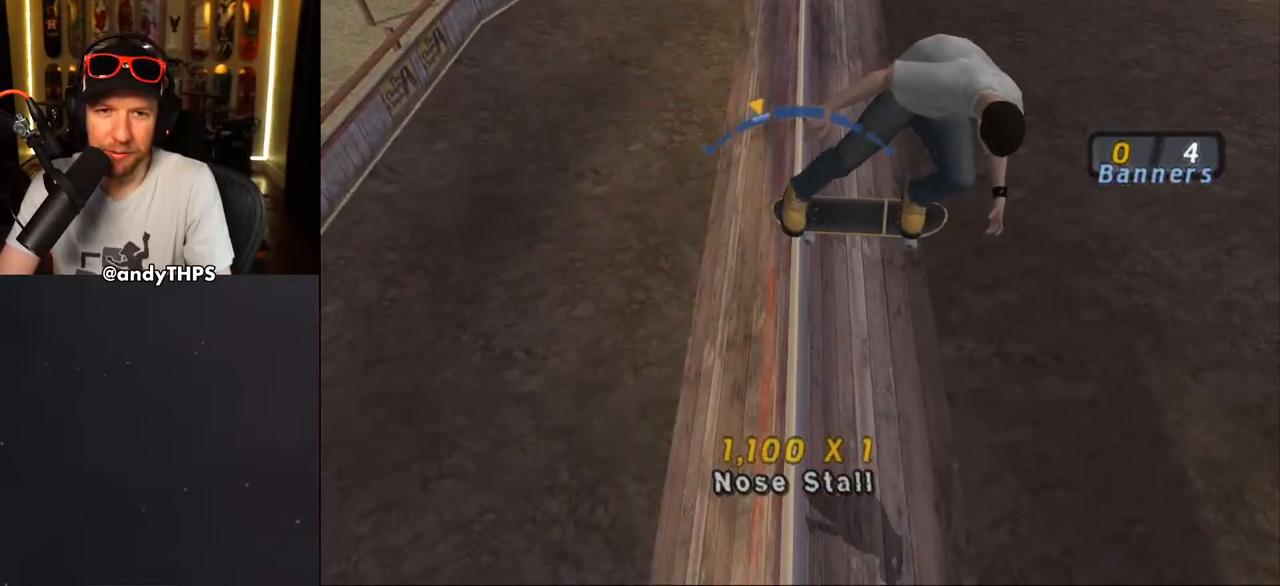
{"buttons": ["CROSS"], "left_stick": "center", "right_stick": "center", "events": []}
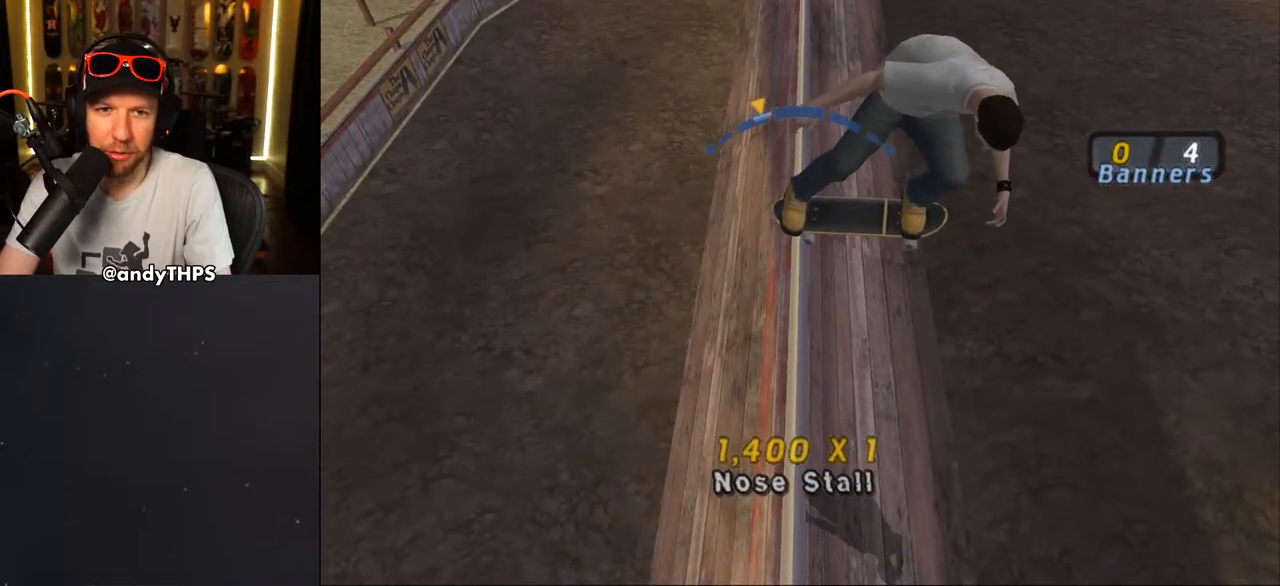
{"buttons": ["CROSS", "DPAD_LEFT"], "left_stick": "center", "right_stick": "center", "events": [[450, "DPAD_LEFT", "down"]]}
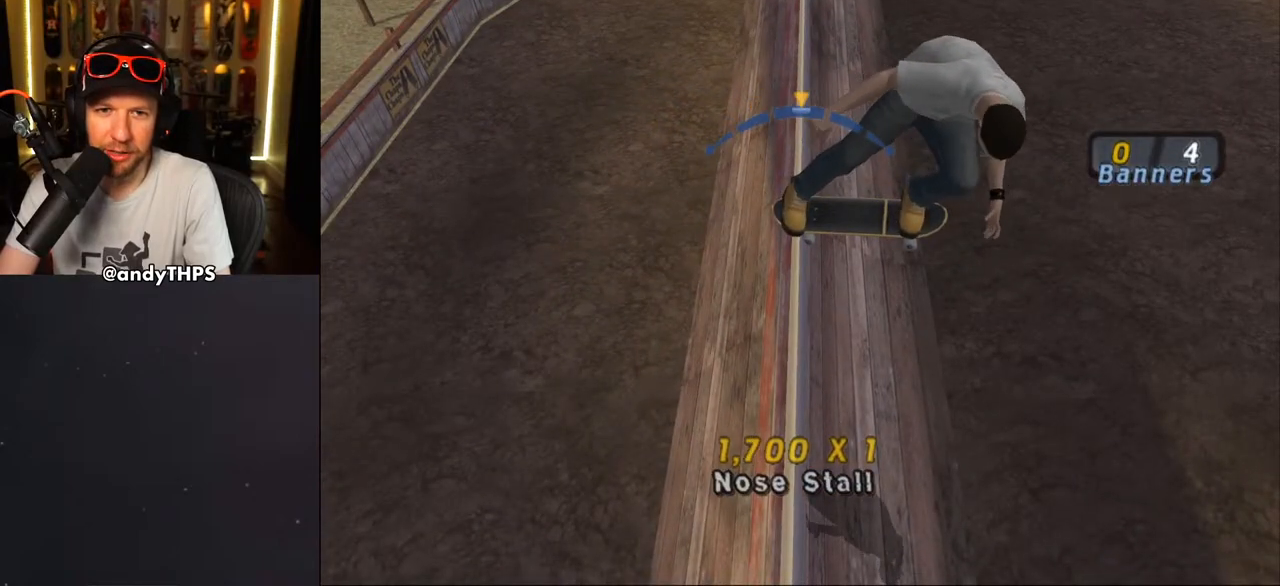
{"buttons": ["CROSS"], "left_stick": "center", "right_stick": "center", "events": [[33, "DPAD_LEFT", "up"]]}
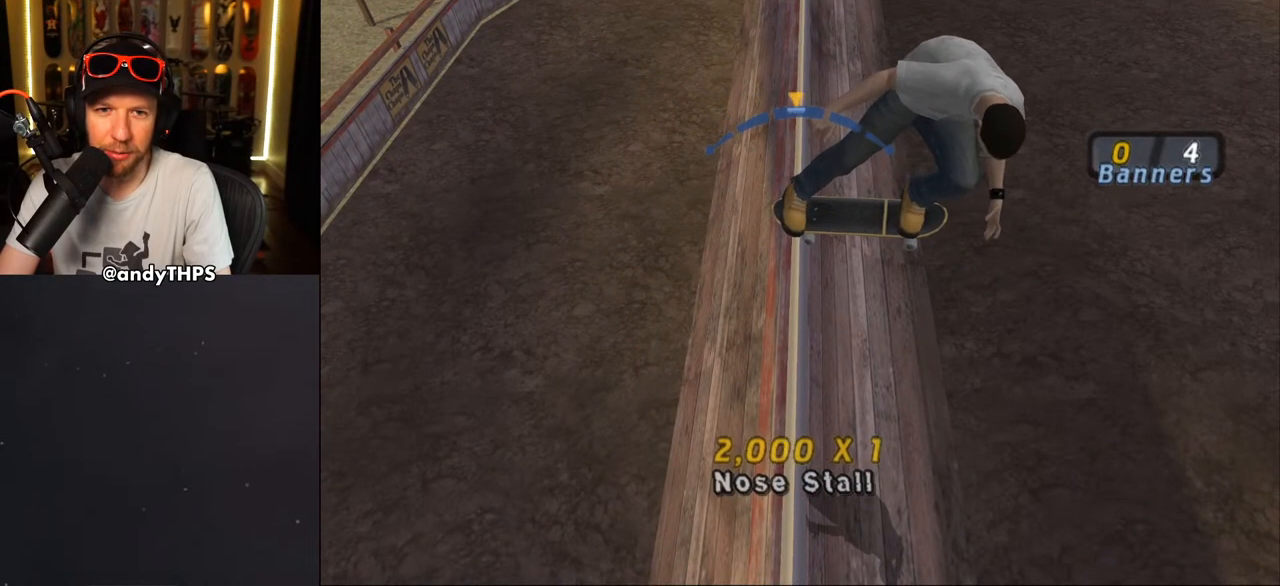
{"buttons": ["CROSS"], "left_stick": "center", "right_stick": "center", "events": [[167, "DPAD_RIGHT", "down"], [283, "DPAD_RIGHT", "up"], [433, "DPAD_RIGHT", "down"], [483, "DPAD_RIGHT", "up"]]}
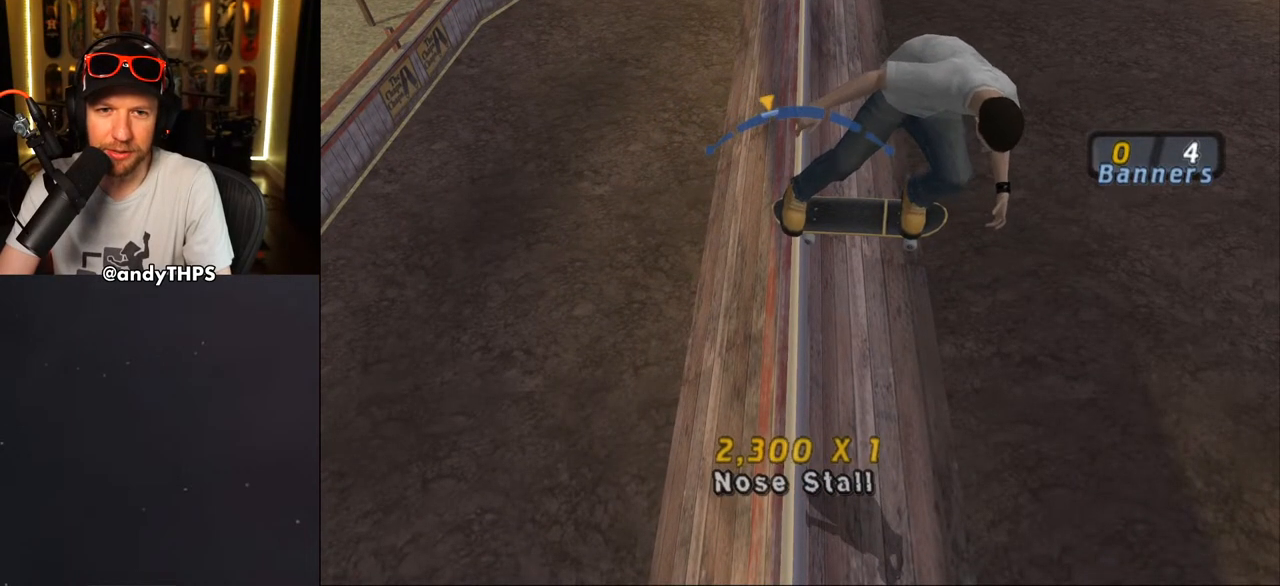
{"buttons": ["CROSS"], "left_stick": "center", "right_stick": "center", "events": [[167, "DPAD_LEFT", "down"], [350, "DPAD_LEFT", "up"]]}
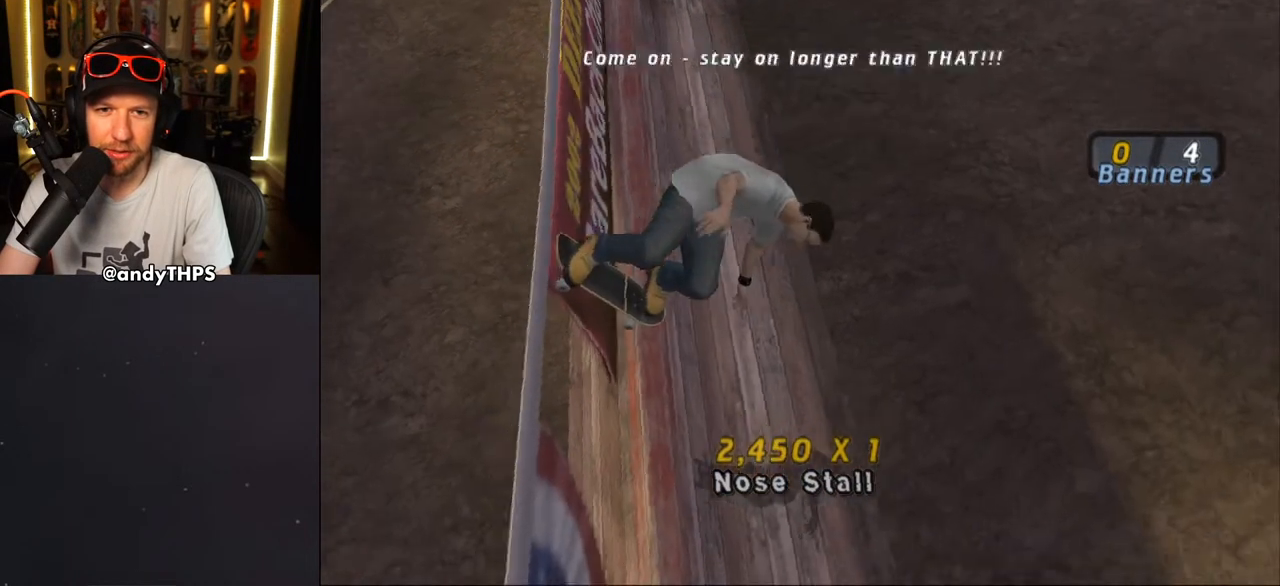
{"buttons": ["CROSS", "R2"], "left_stick": "center", "right_stick": "center", "events": [[500, "R2", "down"]]}
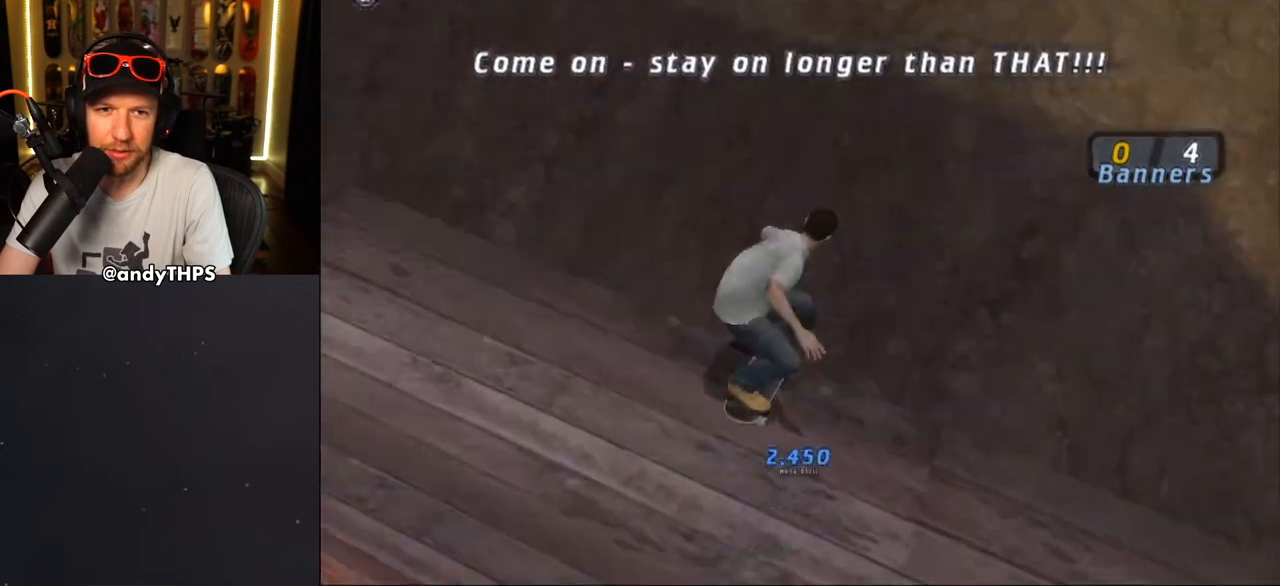
{"buttons": ["CROSS"], "left_stick": "center", "right_stick": "center", "events": [[217, "R2", "up"]]}
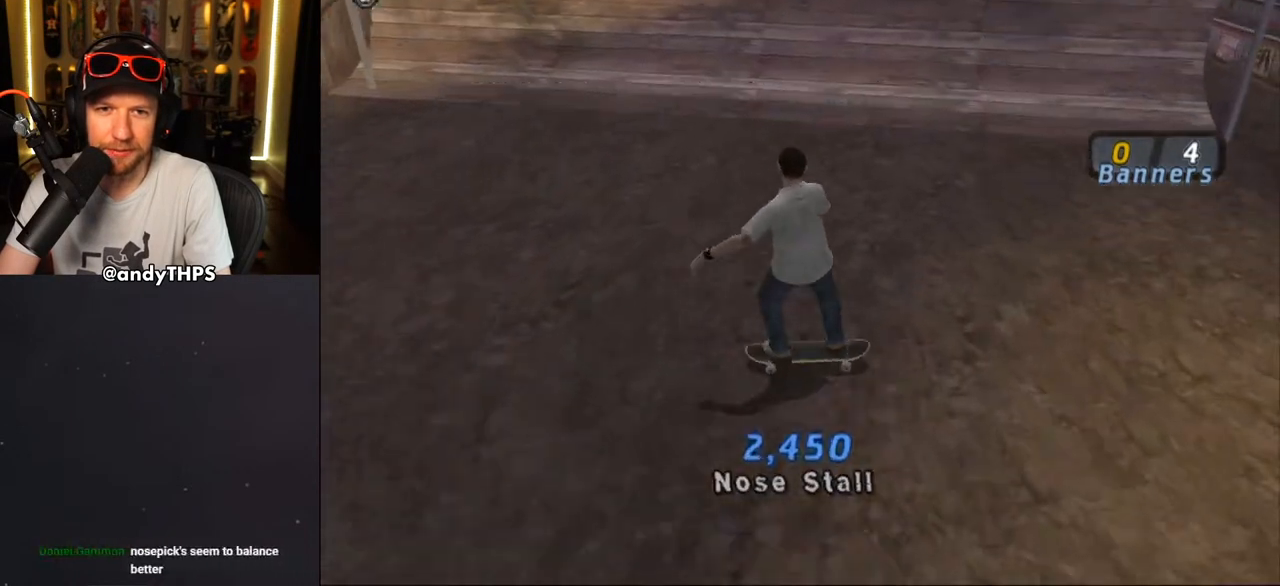
{"buttons": ["CROSS", "DPAD_UP"], "left_stick": "center", "right_stick": "center", "events": [[217, "DPAD_UP", "down"], [267, "DPAD_UP", "up"], [367, "DPAD_UP", "down"], [400, "DPAD_UP", "up"], [500, "DPAD_UP", "down"]]}
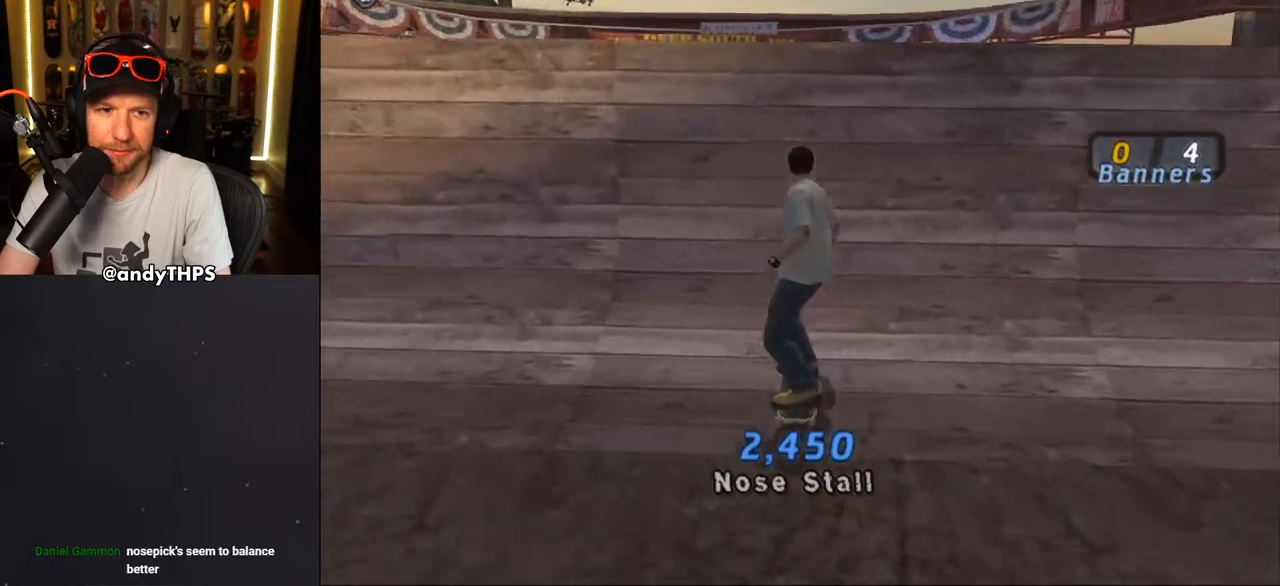
{"buttons": ["TRIANGLE", "DPAD_DOWN"], "left_stick": "center", "right_stick": "center", "events": [[67, "DPAD_UP", "up"], [100, "CROSS", "up"], [267, "DPAD_DOWN", "down"], [283, "TRIANGLE", "down"]]}
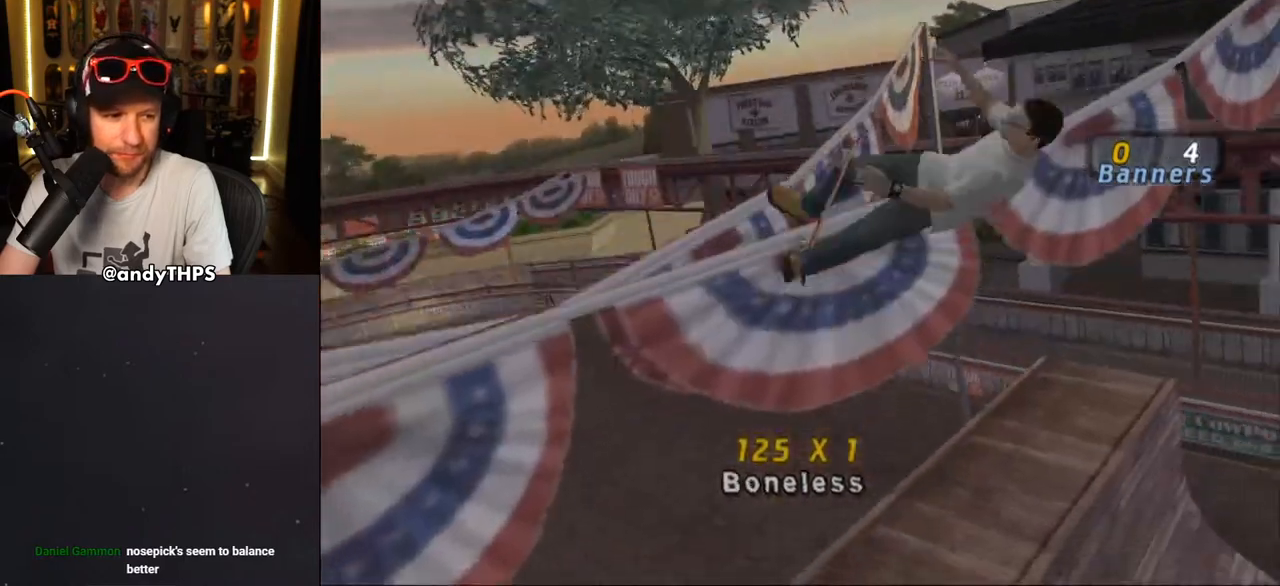
{"buttons": ["CROSS"], "left_stick": "center", "right_stick": "center", "events": [[33, "DPAD_DOWN", "up"], [200, "TRIANGLE", "up"], [400, "CROSS", "down"]]}
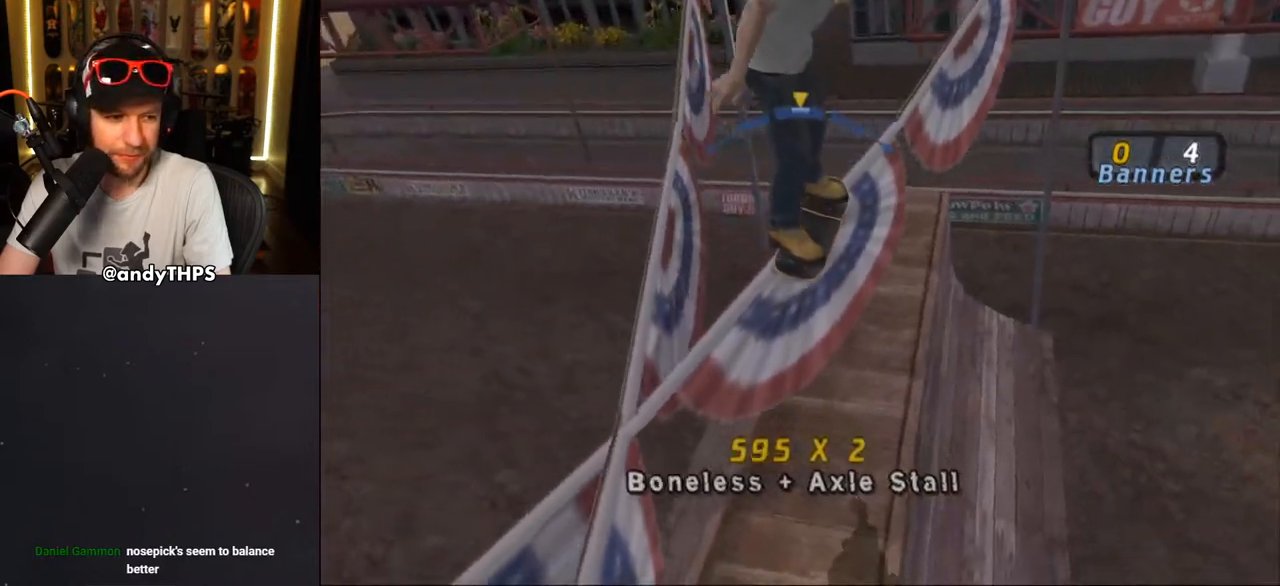
{"buttons": ["CROSS"], "left_stick": "center", "right_stick": "center", "events": []}
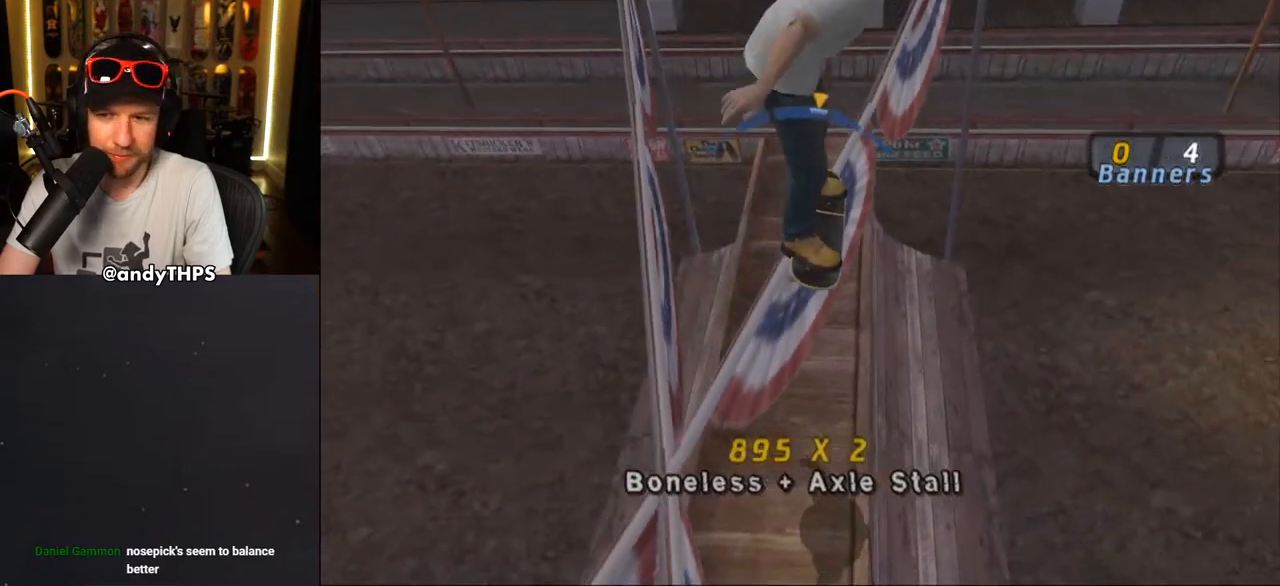
{"buttons": ["CROSS"], "left_stick": "center", "right_stick": "center", "events": [[167, "DPAD_RIGHT", "down"], [217, "DPAD_RIGHT", "up"]]}